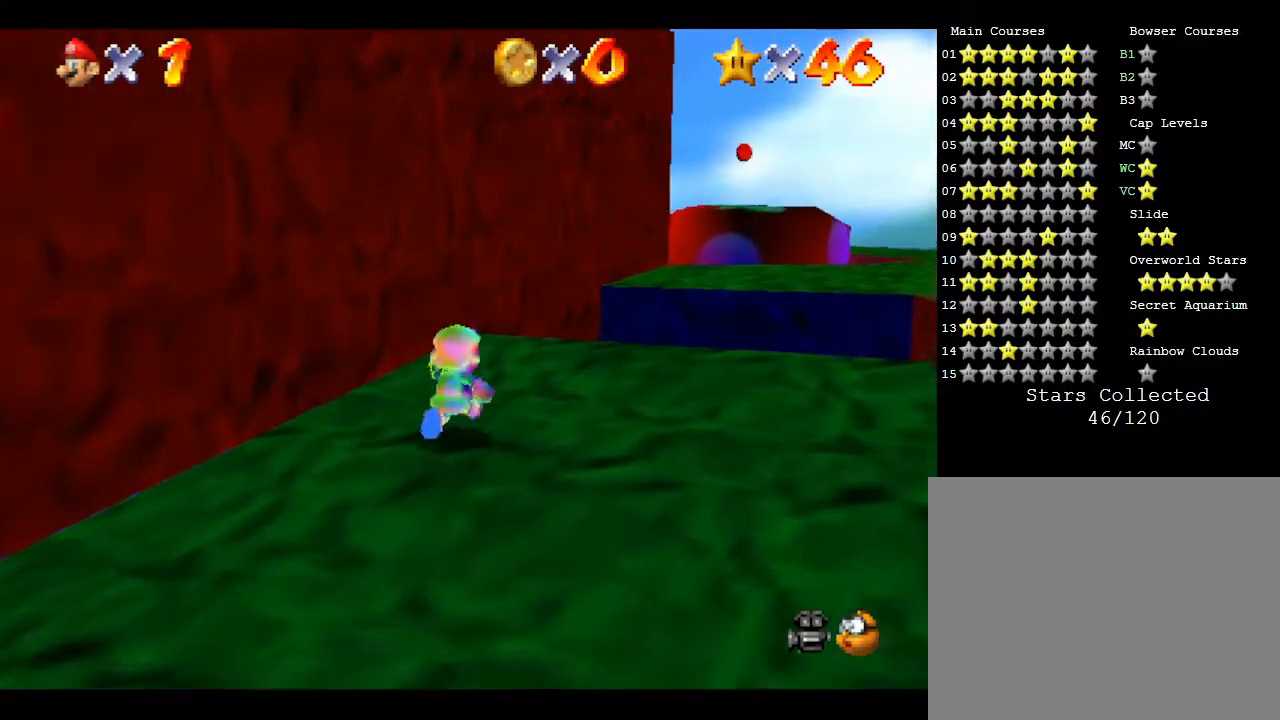
Gameplay with a controller (Nintendo layout); each line is a JSON object with the inputs held at the frame after it. "events" lists button and stick changes between this image and that frame as [ms after this image, input, new state], when the widget could be followed in between. Not read: L3 R3.
{"buttons": ["A", "Z"], "left_stick": "up-right", "events": [[167, "Z", "down"], [233, "A", "down"]]}
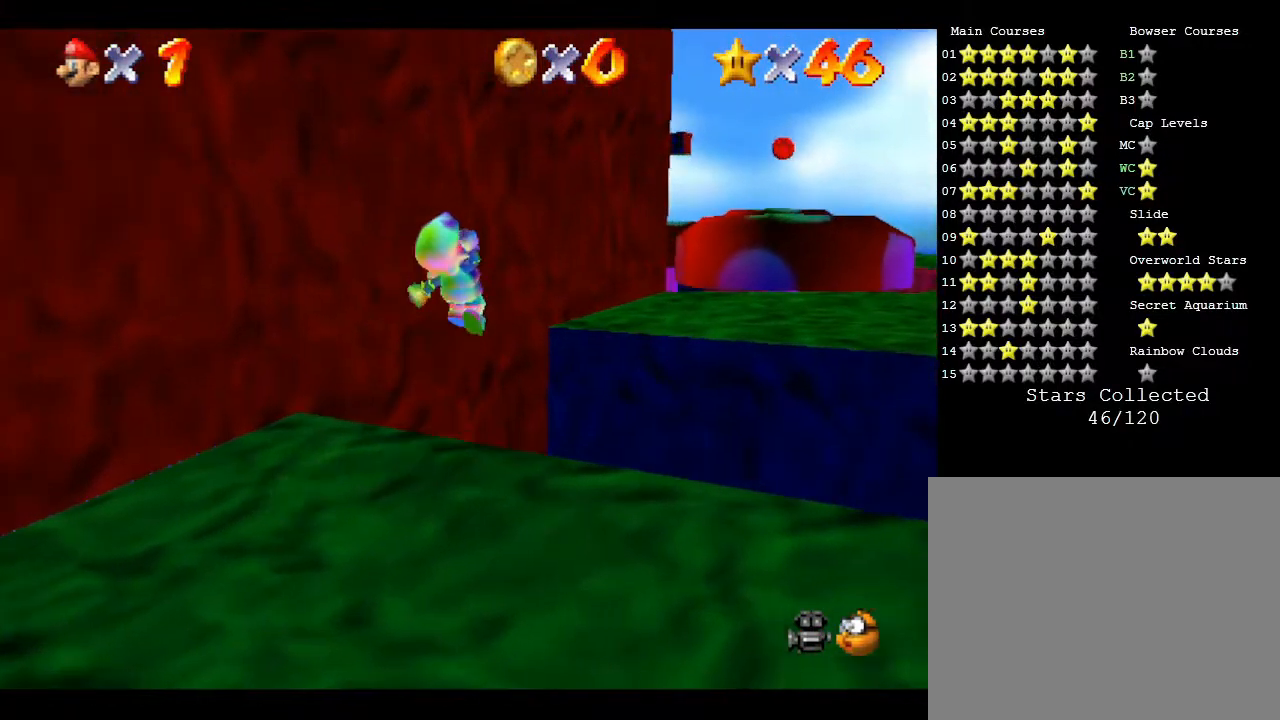
{"buttons": [], "left_stick": "down", "events": [[150, "Z", "up"], [233, "A", "up"], [233, "left_stick", "down-right"], [350, "left_stick", "down"]]}
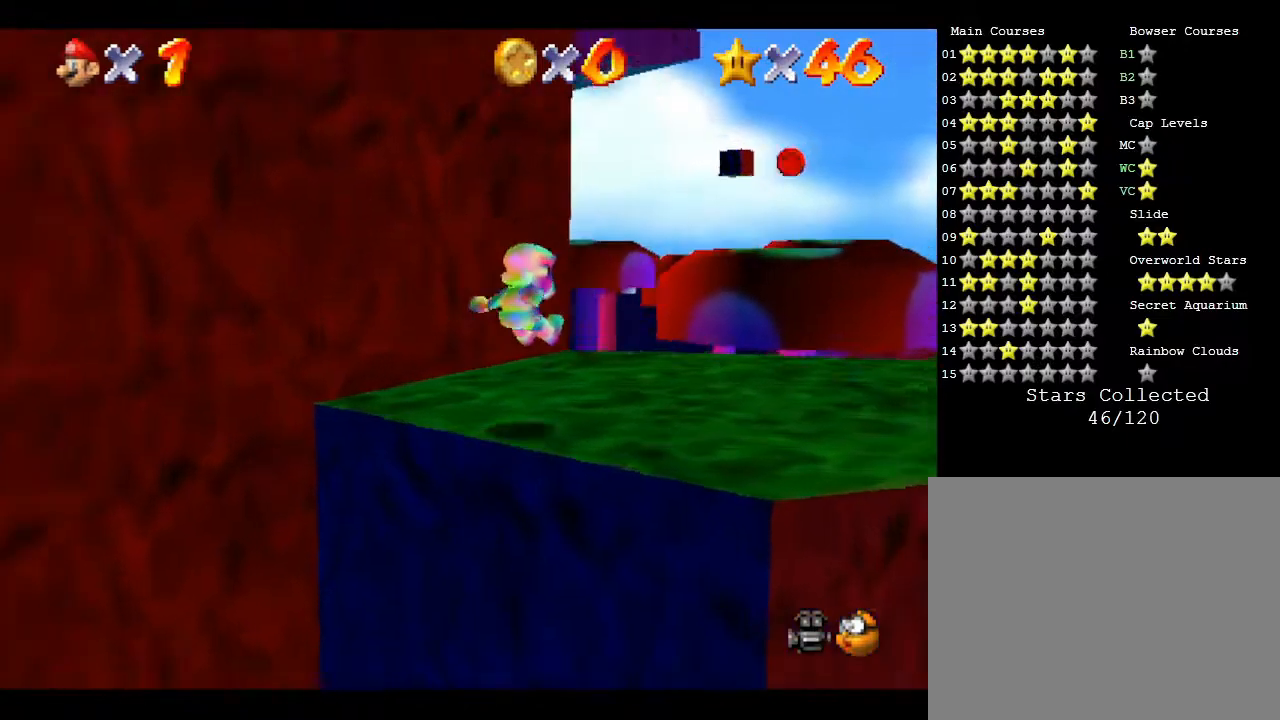
{"buttons": [], "left_stick": "down-right", "events": [[133, "left_stick", "right"], [383, "left_stick", "down-right"]]}
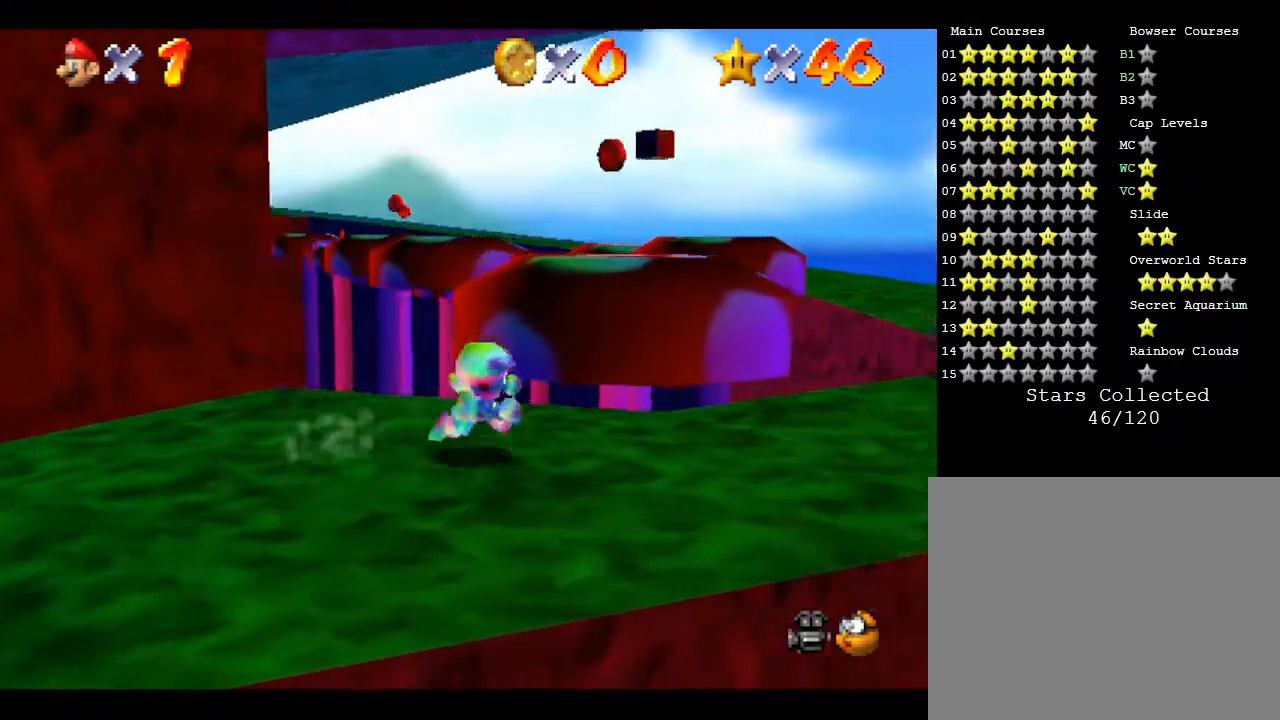
{"buttons": [], "left_stick": "right", "events": [[33, "left_stick", "right"]]}
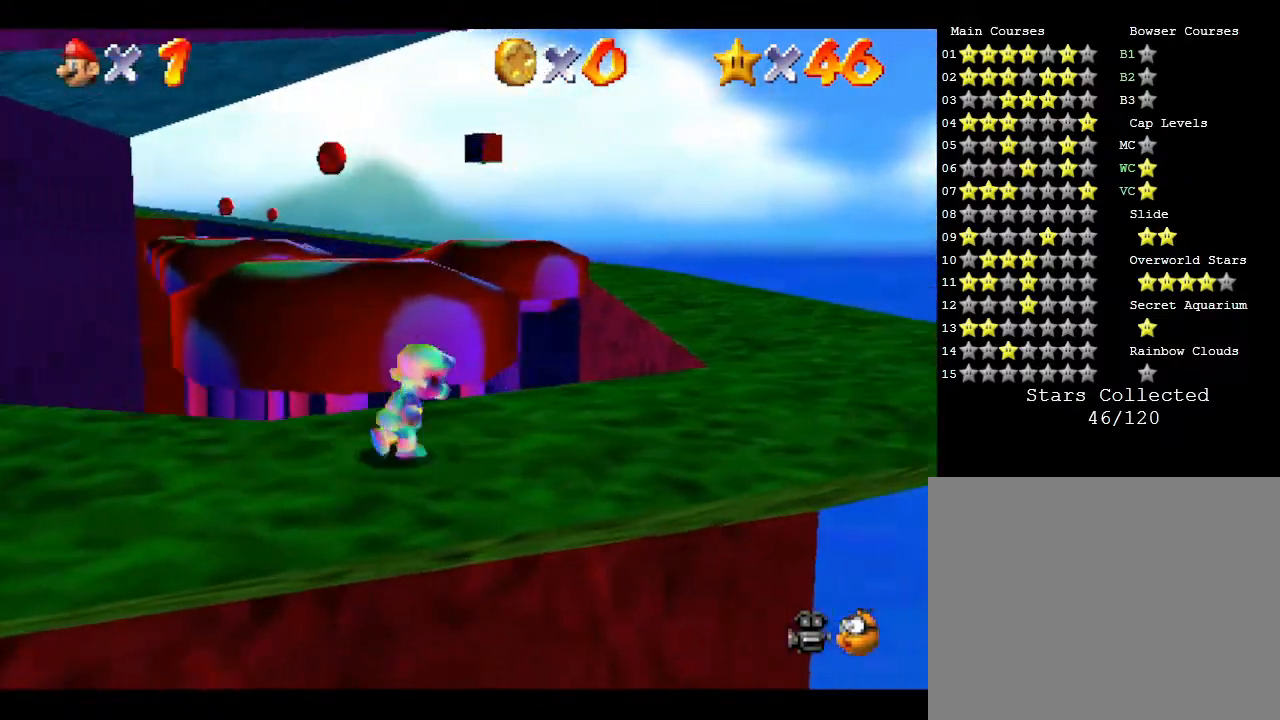
{"buttons": [], "left_stick": "right", "events": []}
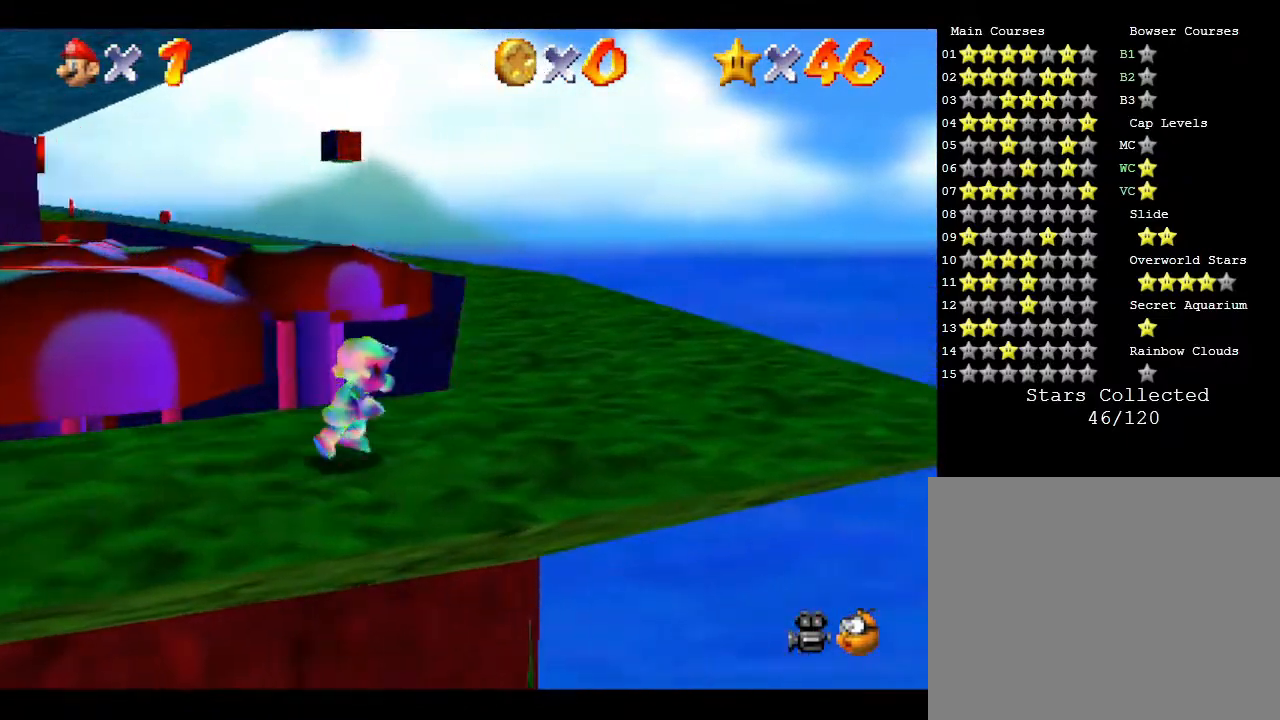
{"buttons": [], "left_stick": "up-right", "events": [[50, "left_stick", "up-right"]]}
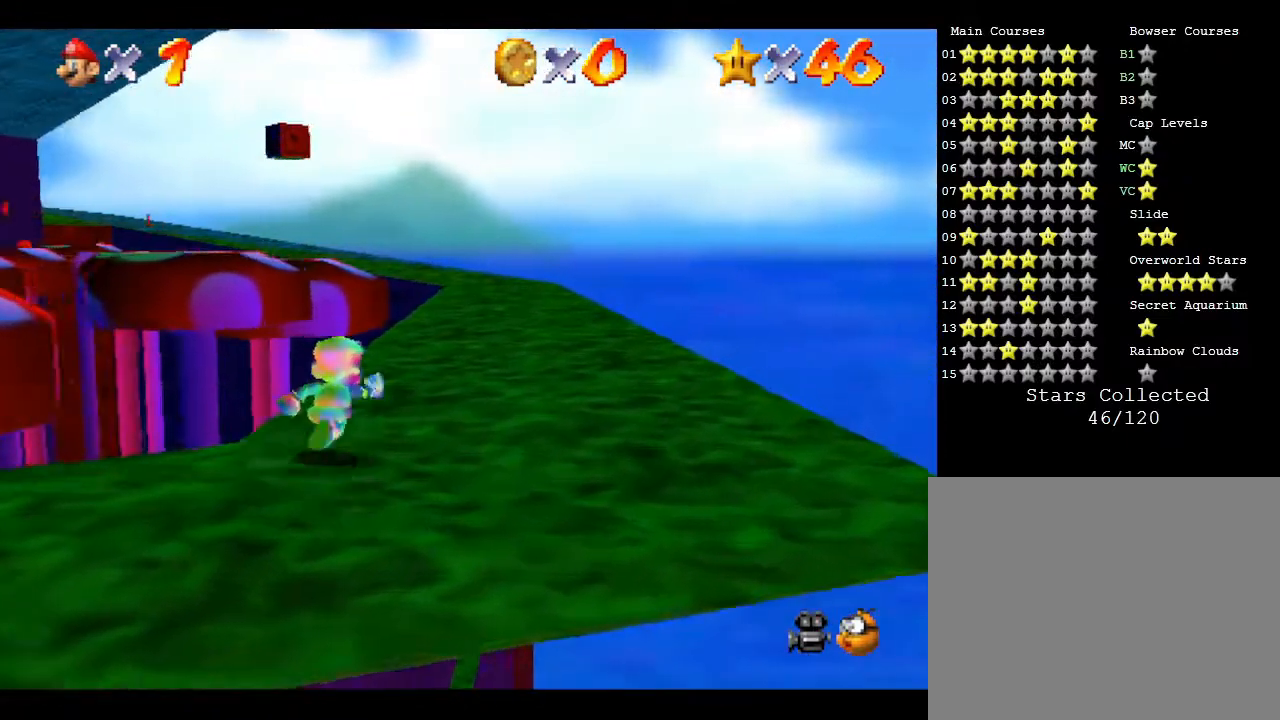
{"buttons": [], "left_stick": "up-right", "events": []}
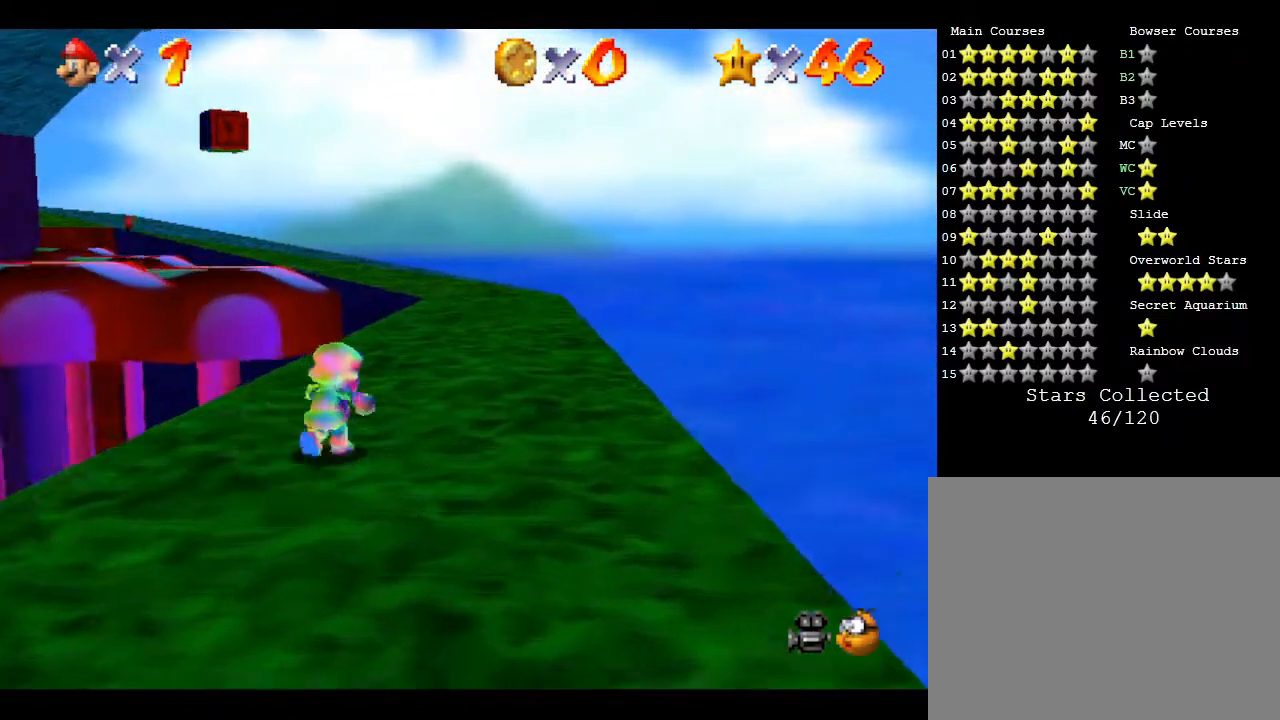
{"buttons": [], "left_stick": "up-right", "events": []}
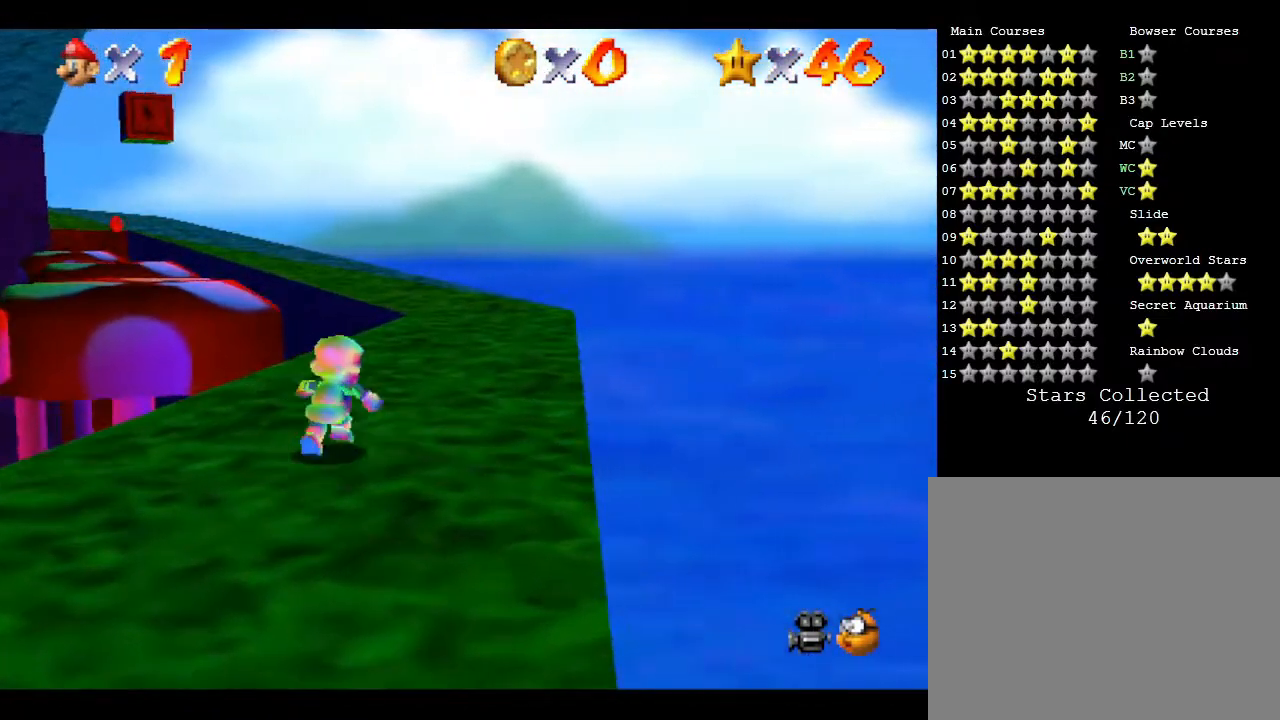
{"buttons": [], "left_stick": "up-right", "events": []}
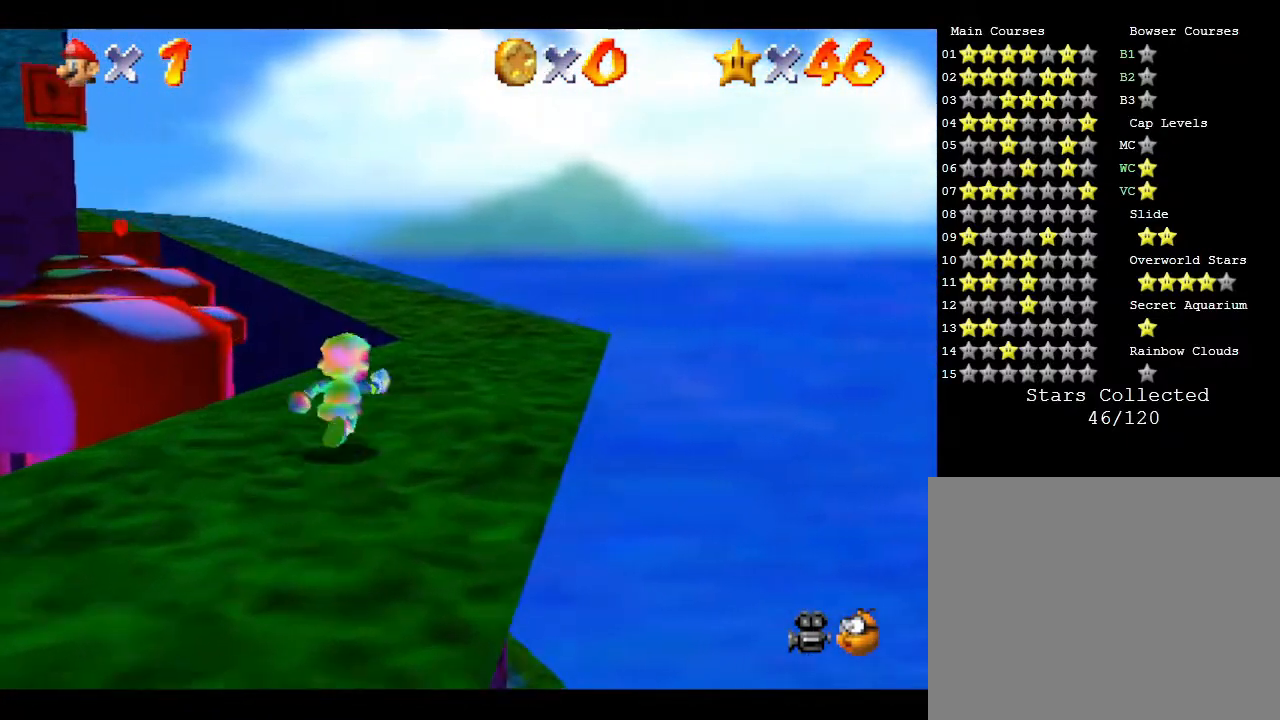
{"buttons": [], "left_stick": "up-right", "events": []}
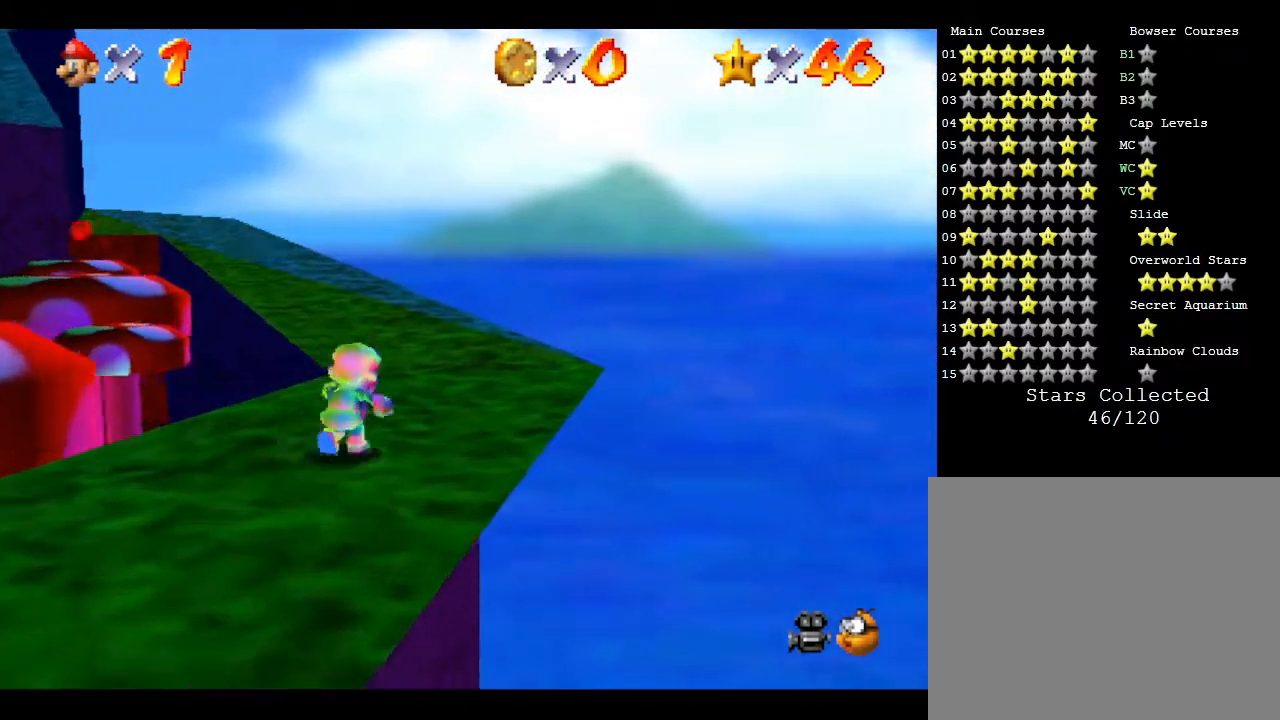
{"buttons": [], "left_stick": "up", "events": [[250, "left_stick", "up"]]}
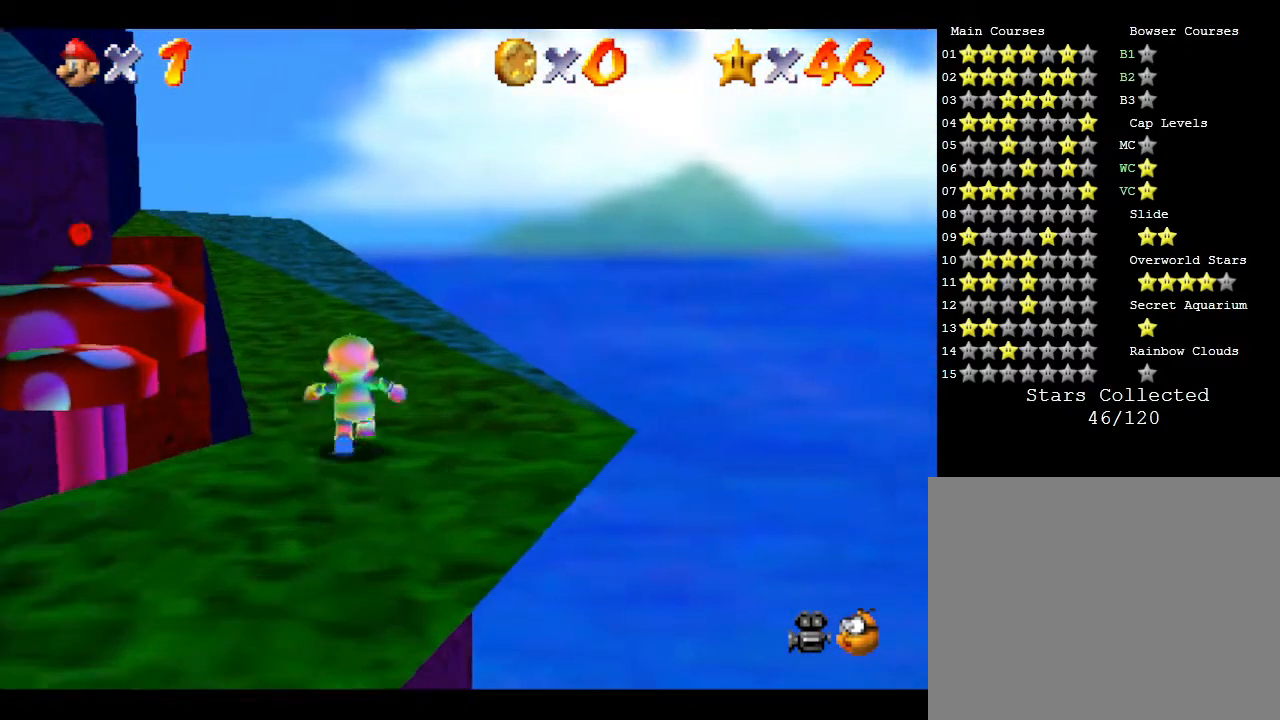
{"buttons": [], "left_stick": "up", "events": []}
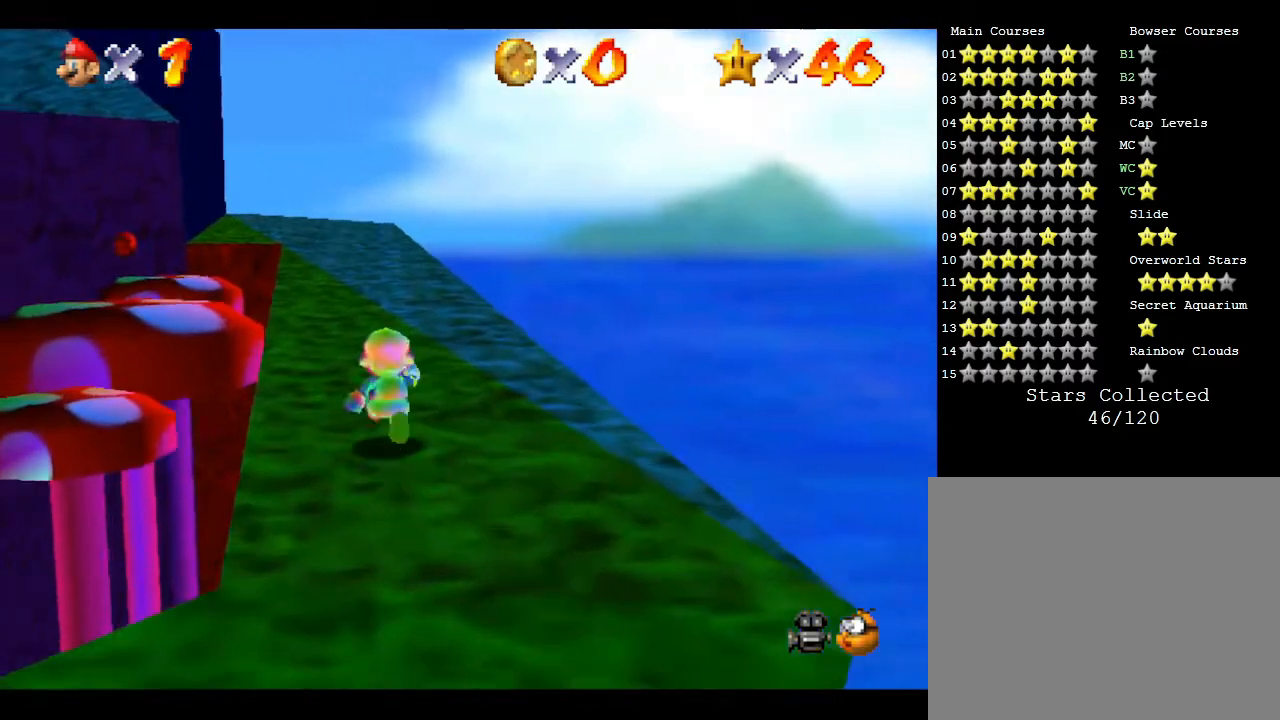
{"buttons": ["A", "Z"], "left_stick": "up", "events": [[117, "Z", "down"], [200, "A", "down"]]}
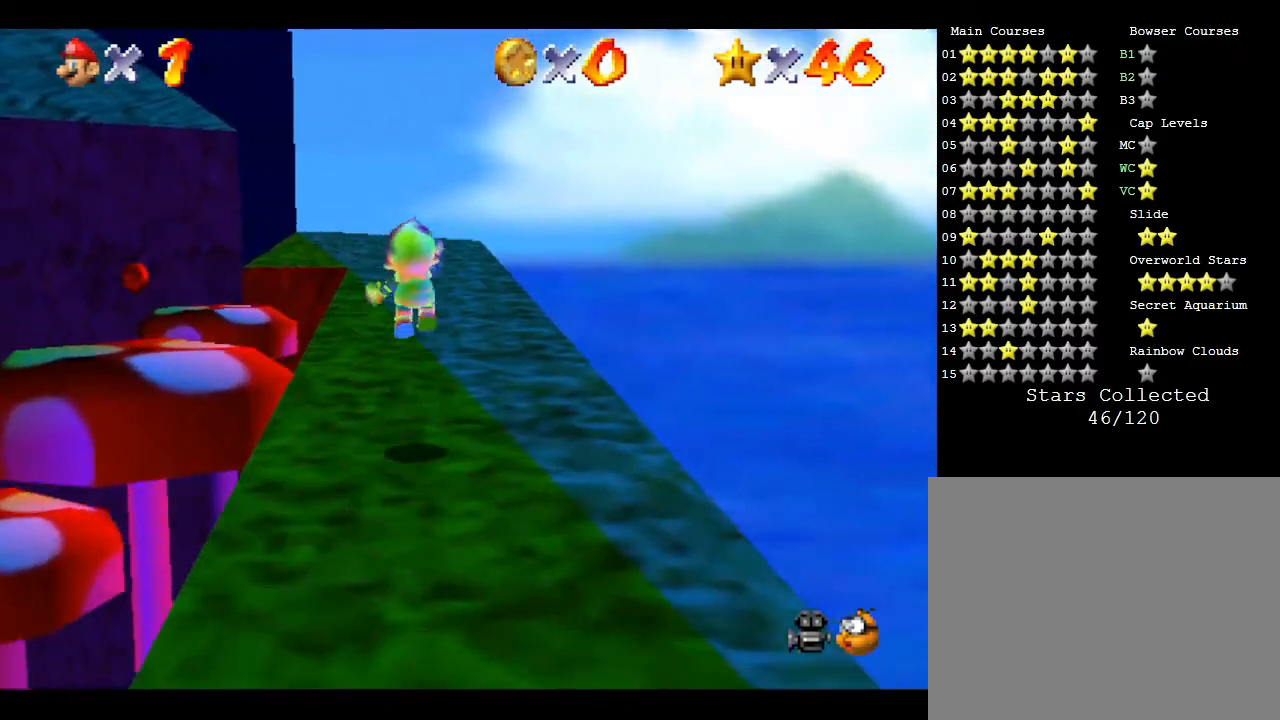
{"buttons": ["Z"], "left_stick": "up", "events": [[117, "A", "up"], [200, "A", "down"], [367, "A", "up"], [450, "A", "down"], [467, "A", "up"]]}
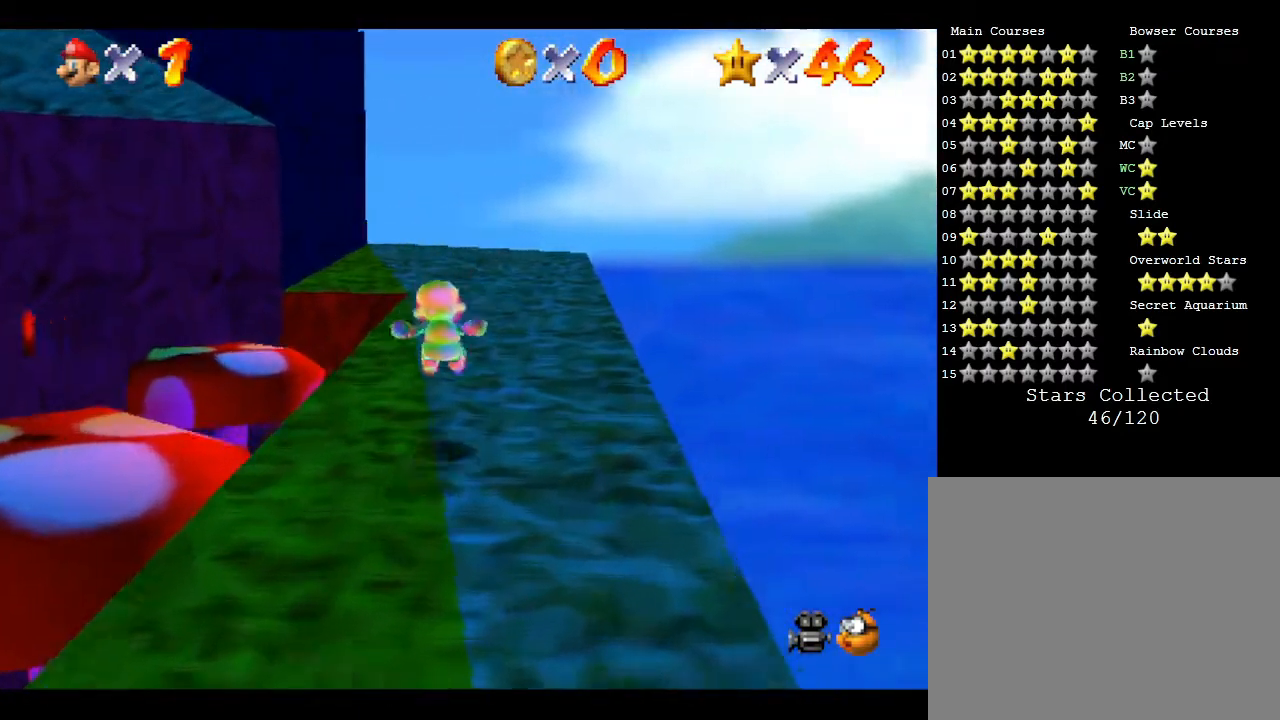
{"buttons": ["A", "Z"], "left_stick": "up", "events": [[67, "A", "down"], [167, "A", "up"], [217, "A", "down"], [350, "A", "up"], [383, "A", "down"]]}
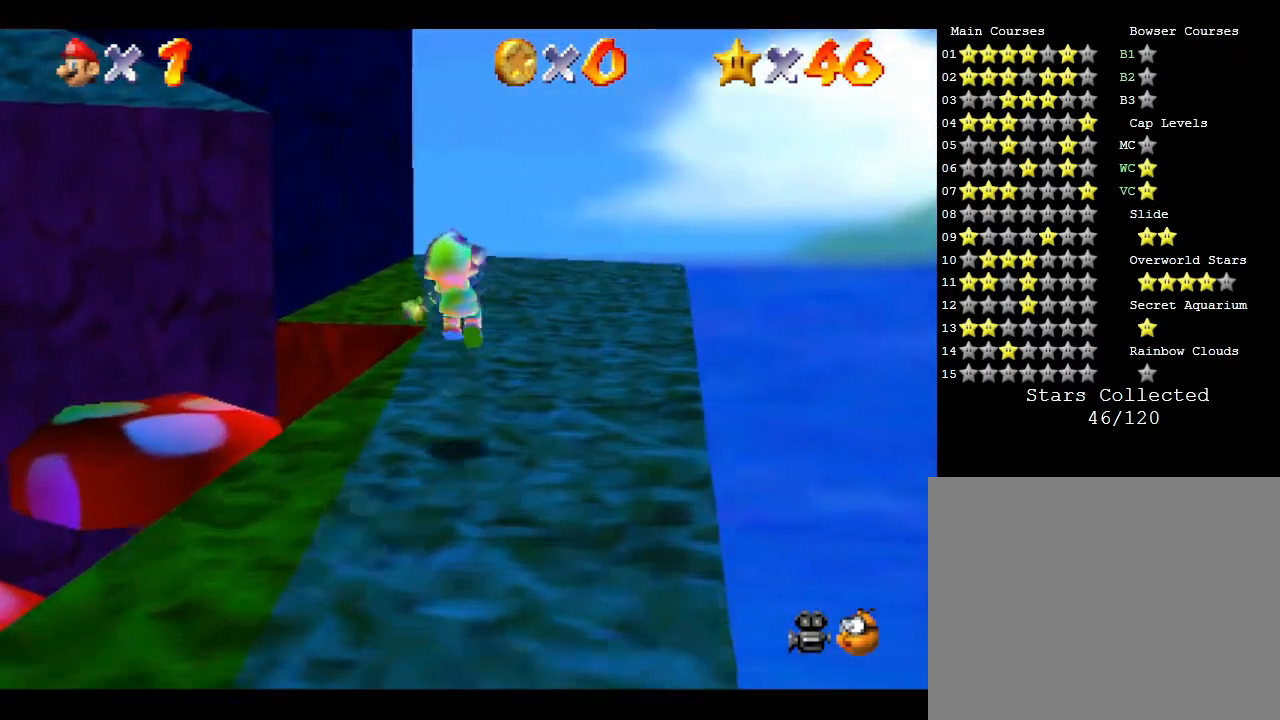
{"buttons": ["Z"], "left_stick": "up", "events": [[33, "A", "up"]]}
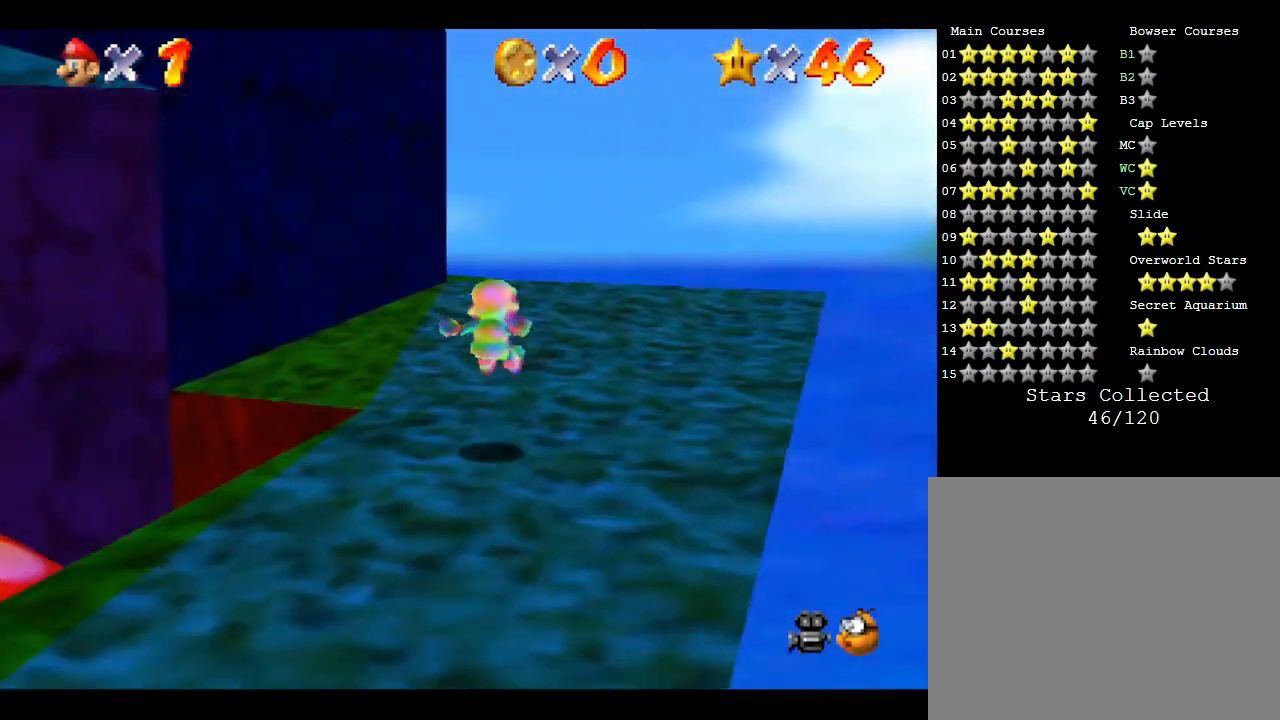
{"buttons": [], "left_stick": "center", "events": [[33, "Z", "up"], [450, "left_stick", "center"]]}
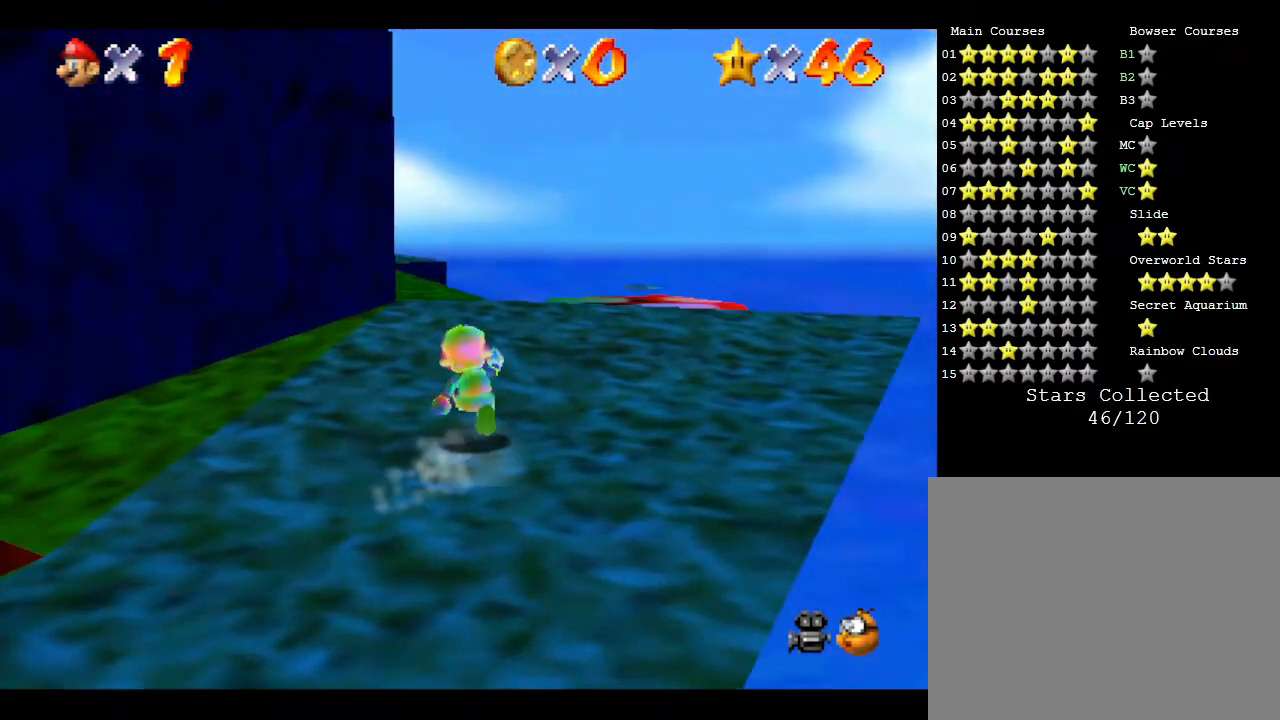
{"buttons": [], "left_stick": "center", "events": [[33, "left_stick", "down-left"], [217, "C_RIGHT", "down"], [317, "left_stick", "down"], [350, "C_RIGHT", "up"], [500, "left_stick", "center"]]}
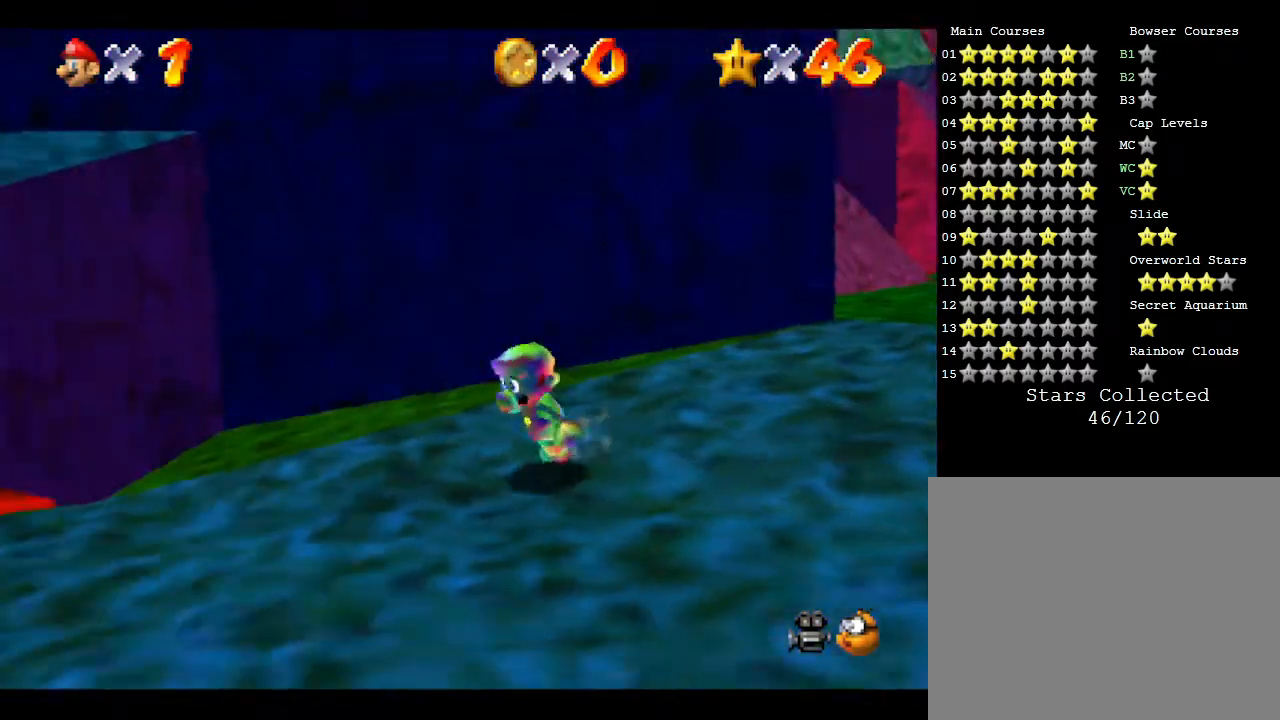
{"buttons": [], "left_stick": "right", "events": [[333, "left_stick", "right"]]}
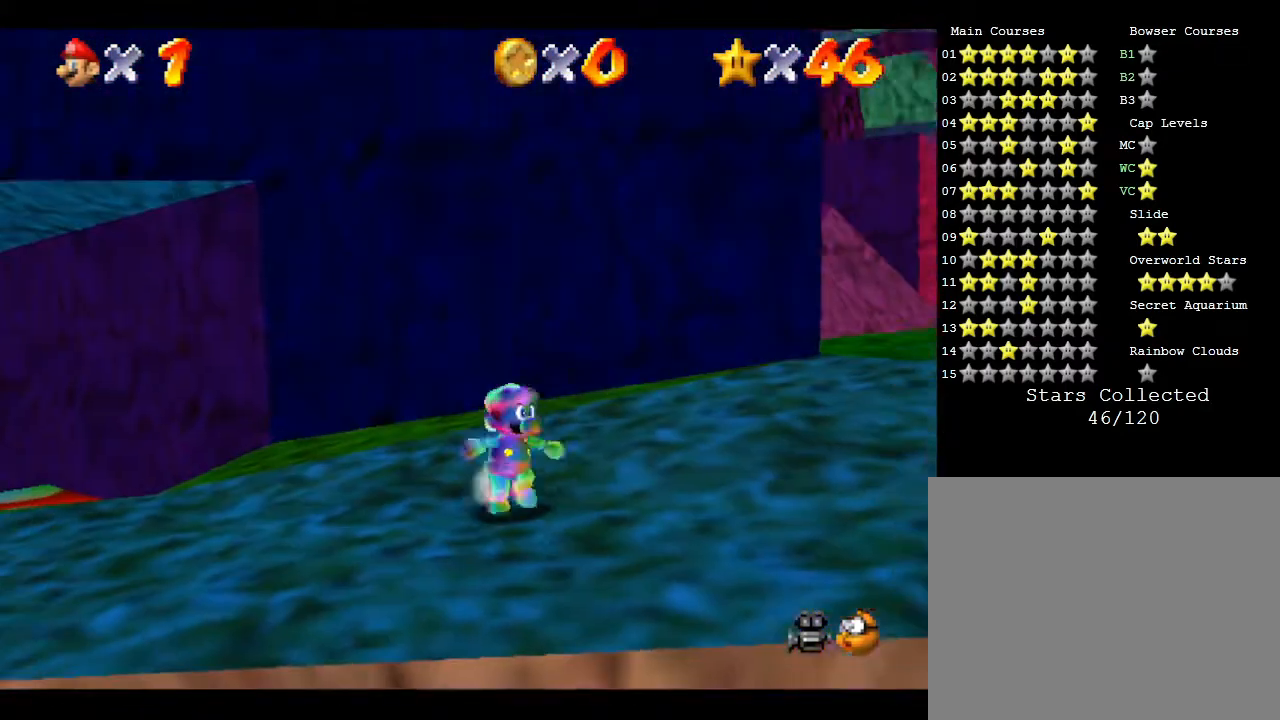
{"buttons": [], "left_stick": "up-right", "events": [[50, "left_stick", "up-right"]]}
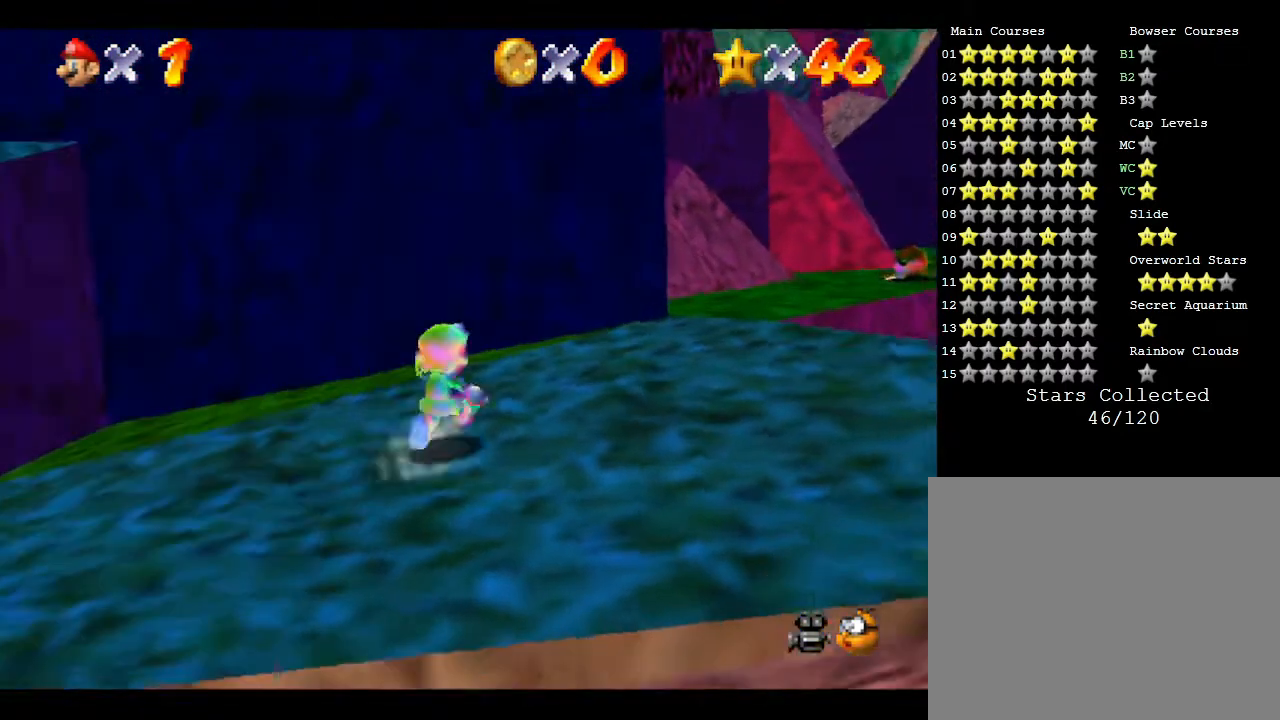
{"buttons": [], "left_stick": "up-right", "events": []}
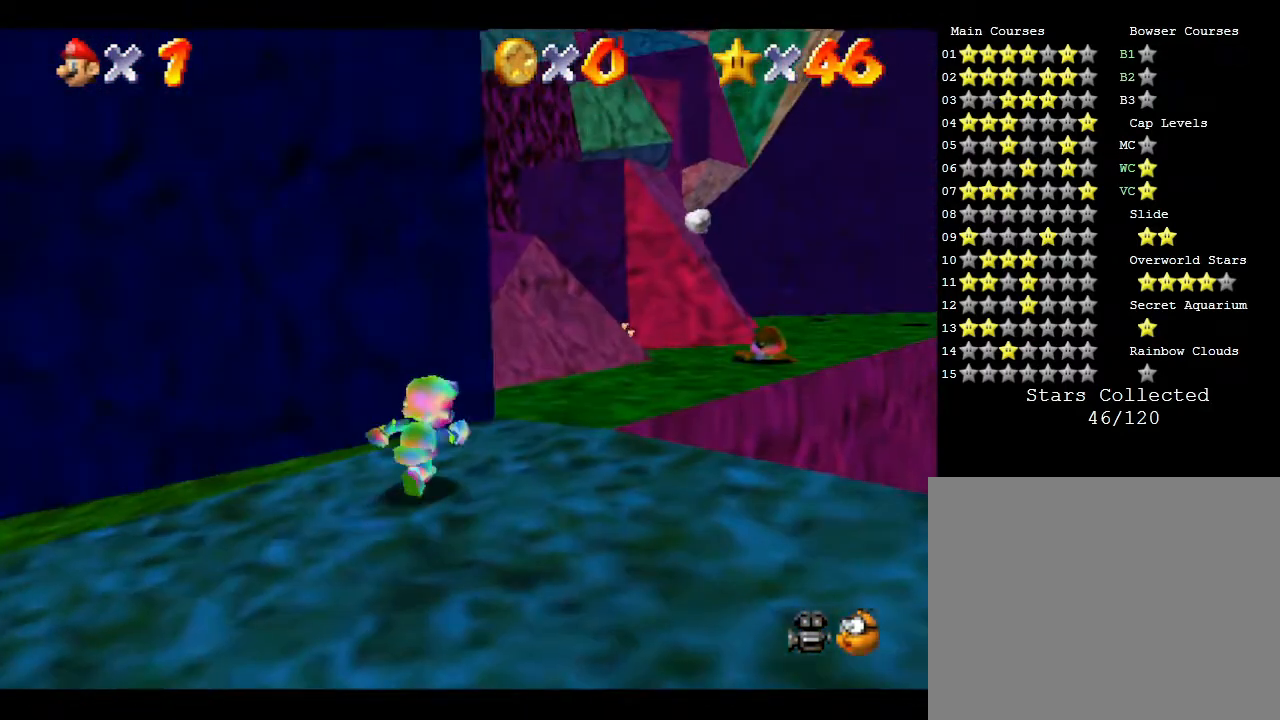
{"buttons": [], "left_stick": "up-right", "events": [[283, "left_stick", "up"], [450, "left_stick", "up-right"]]}
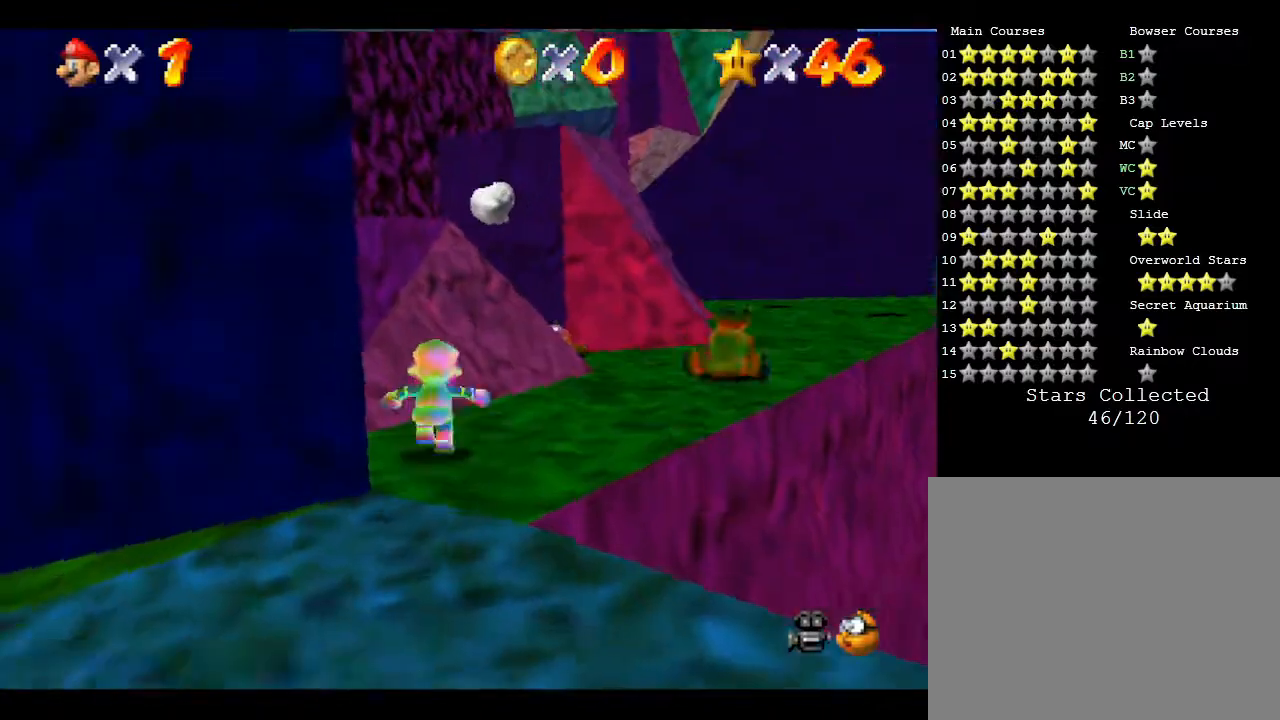
{"buttons": [], "left_stick": "up-right", "events": [[333, "C_RIGHT", "down"], [367, "C_UP", "down"], [450, "C_RIGHT", "up"], [450, "C_UP", "up"]]}
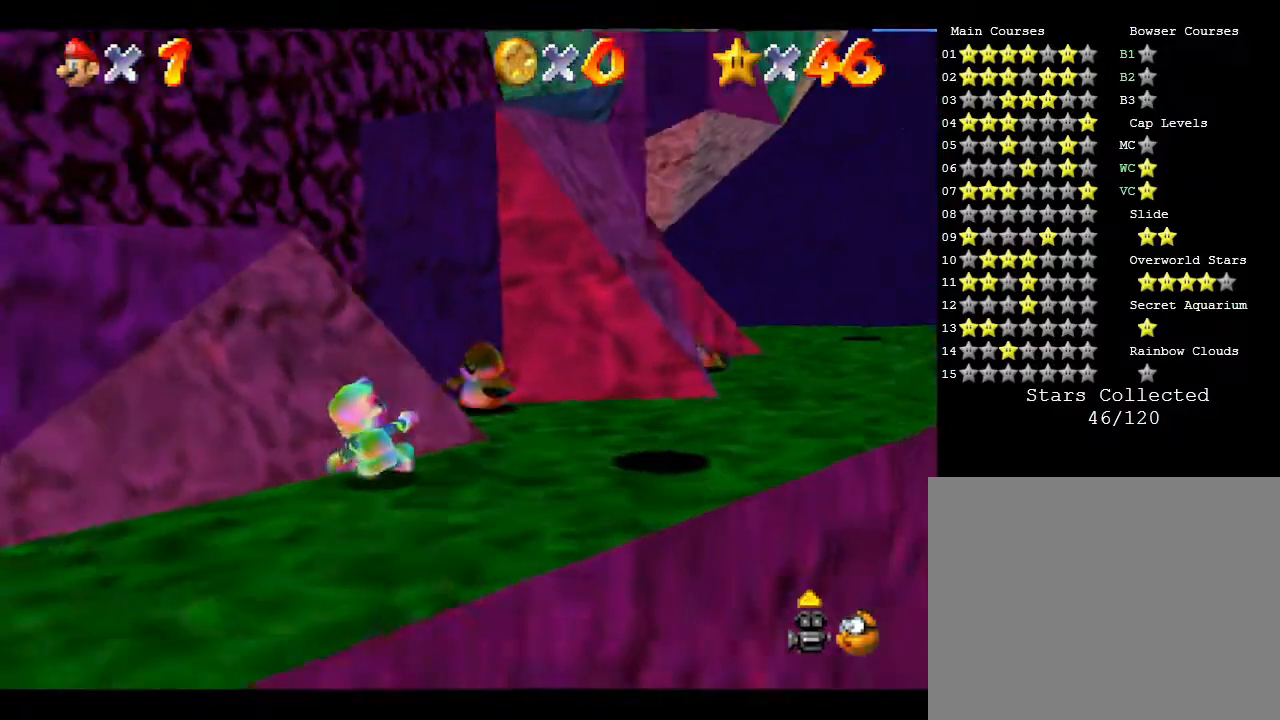
{"buttons": ["A"], "left_stick": "up", "events": [[200, "A", "down"], [300, "left_stick", "up"]]}
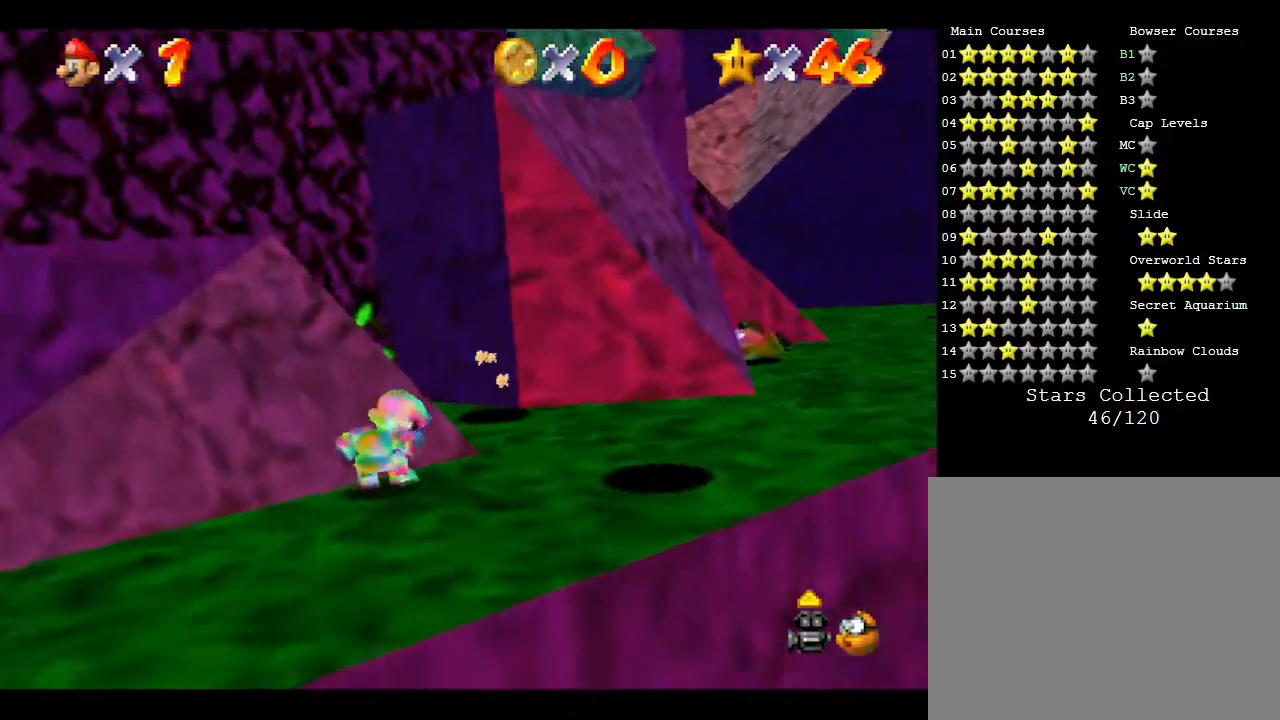
{"buttons": ["A"], "left_stick": "up-right", "events": [[50, "left_stick", "up-left"], [183, "A", "up"], [383, "left_stick", "up-right"], [400, "A", "down"]]}
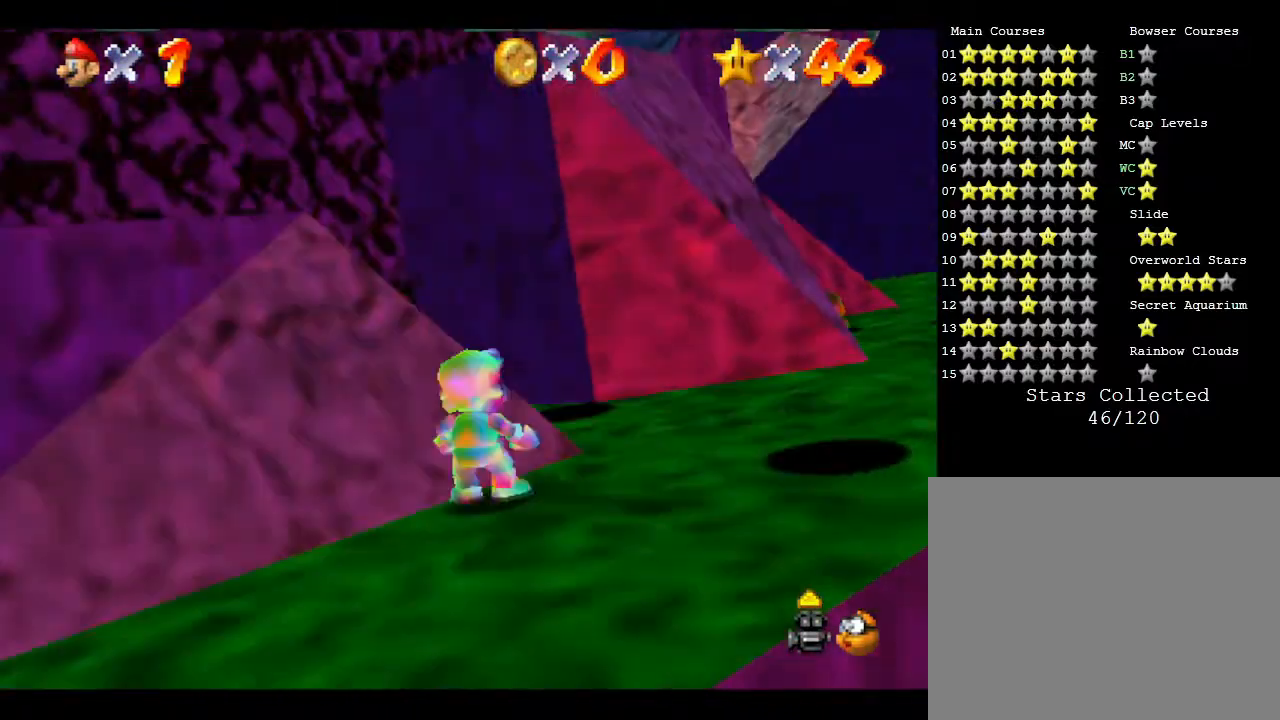
{"buttons": [], "left_stick": "up-right", "events": [[267, "A", "up"]]}
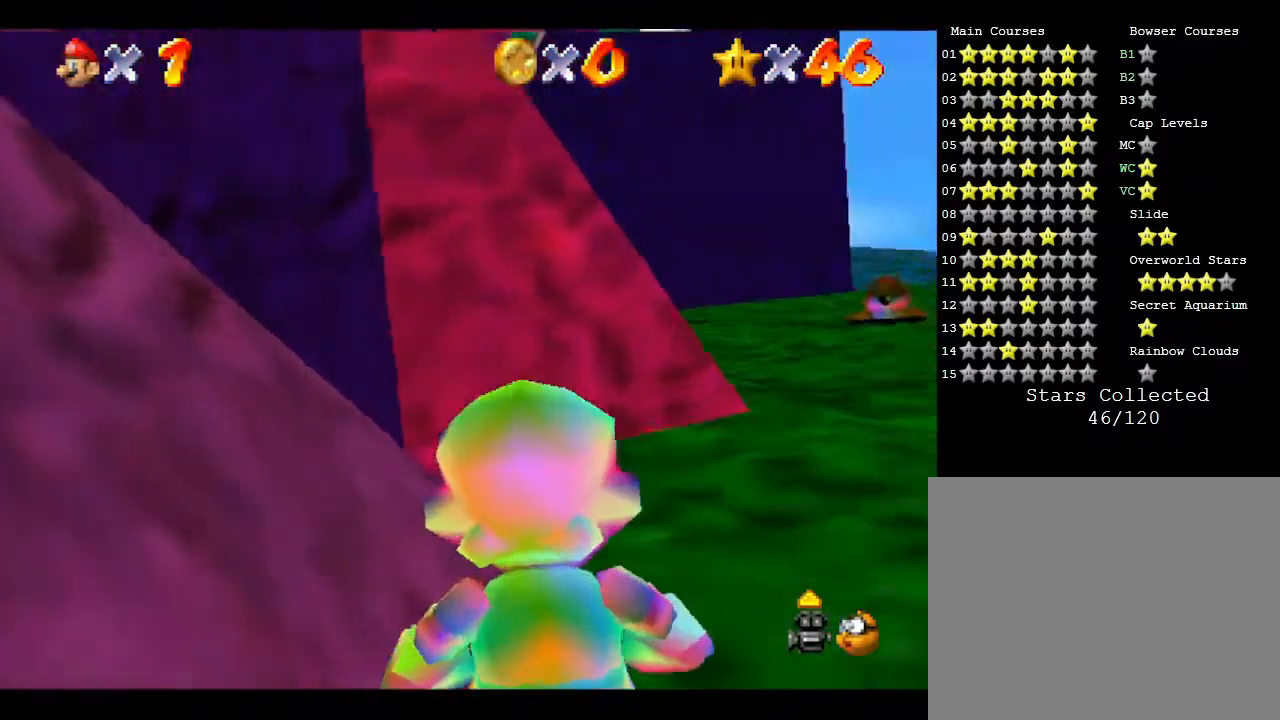
{"buttons": [], "left_stick": "center", "events": [[67, "left_stick", "center"], [167, "A", "down"], [383, "A", "up"]]}
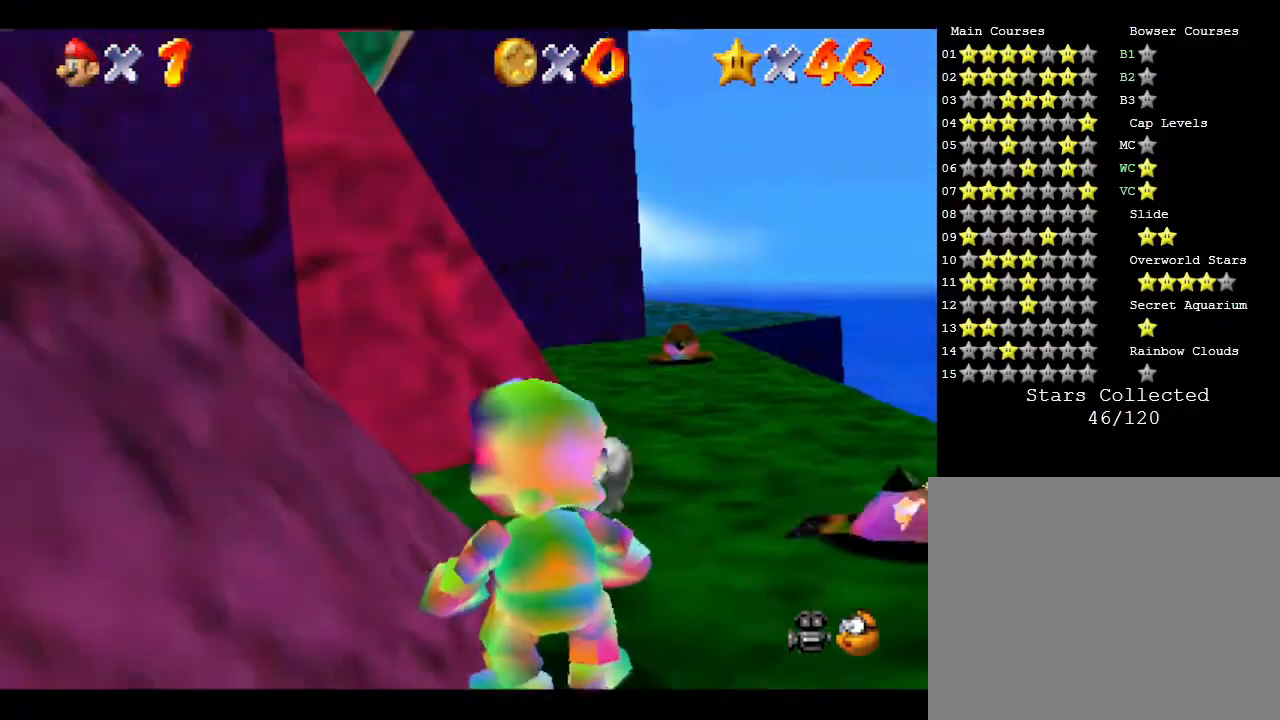
{"buttons": ["A"], "left_stick": "up-left", "events": [[150, "left_stick", "up"], [317, "A", "down"], [383, "left_stick", "up-left"]]}
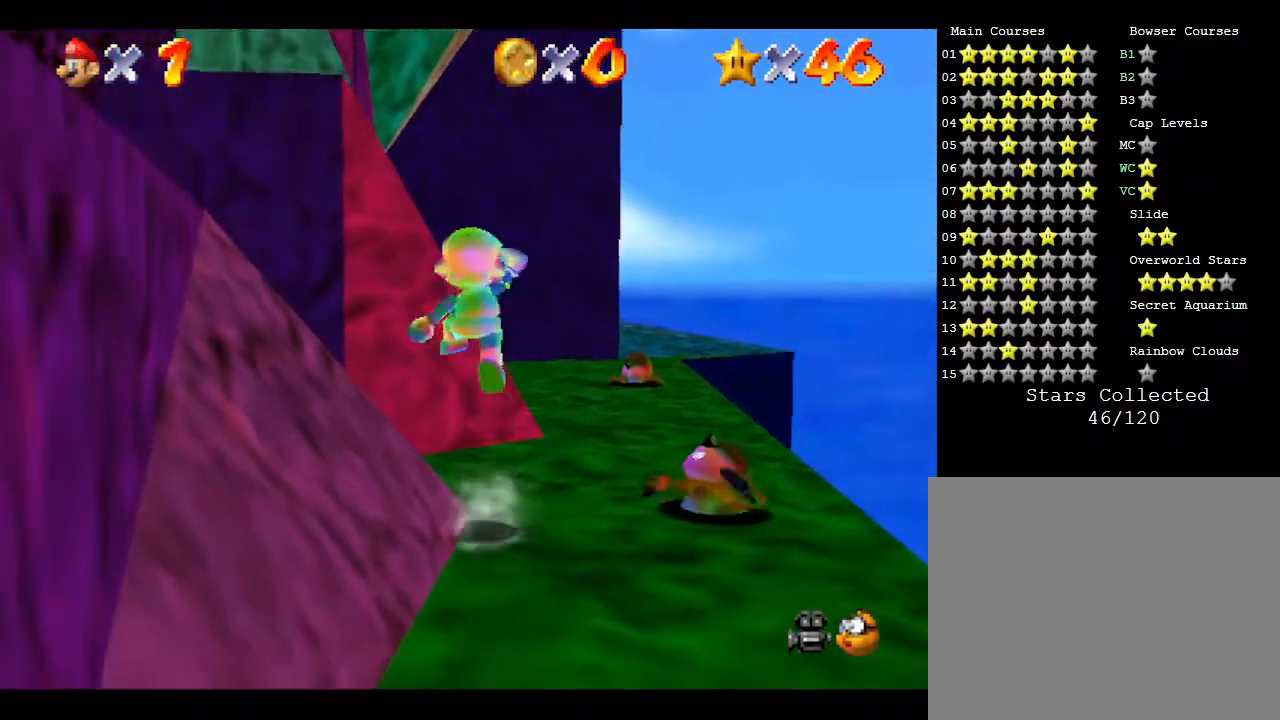
{"buttons": ["C_RIGHT"], "left_stick": "center", "events": [[83, "A", "up"], [383, "C_RIGHT", "down"], [483, "left_stick", "center"]]}
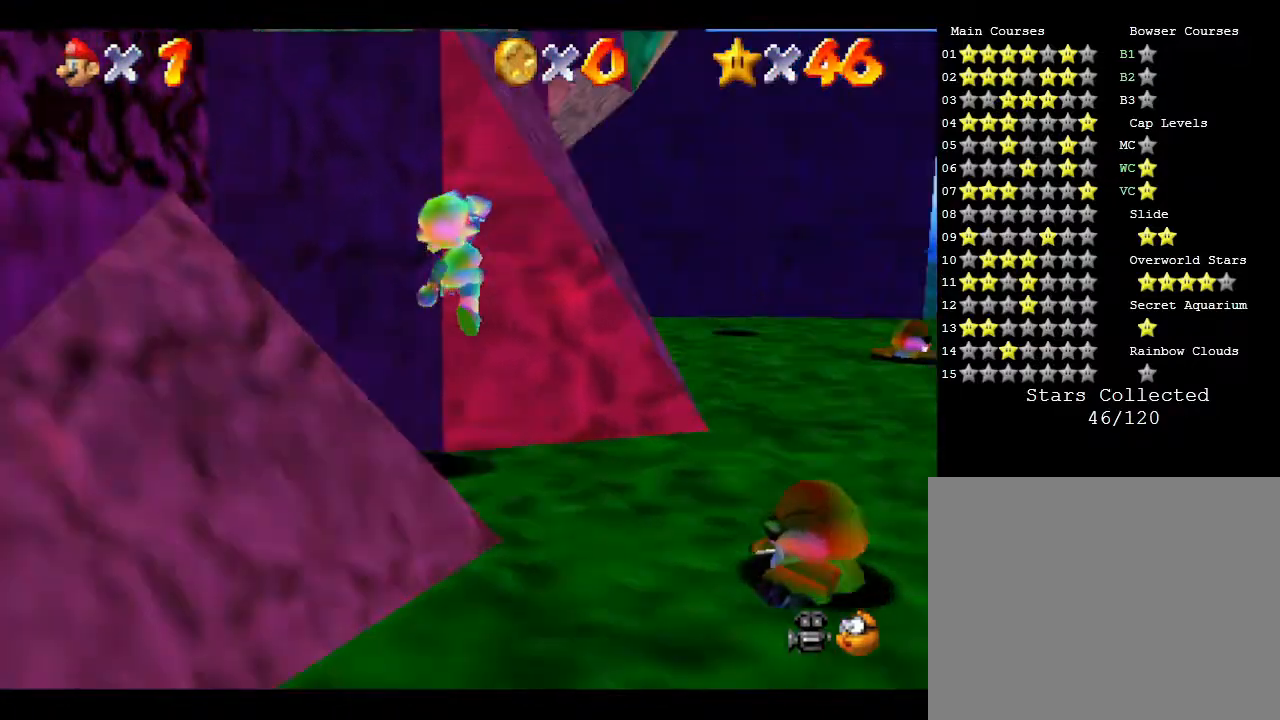
{"buttons": [], "left_stick": "up-left", "events": [[17, "C_RIGHT", "up"], [367, "left_stick", "up-left"]]}